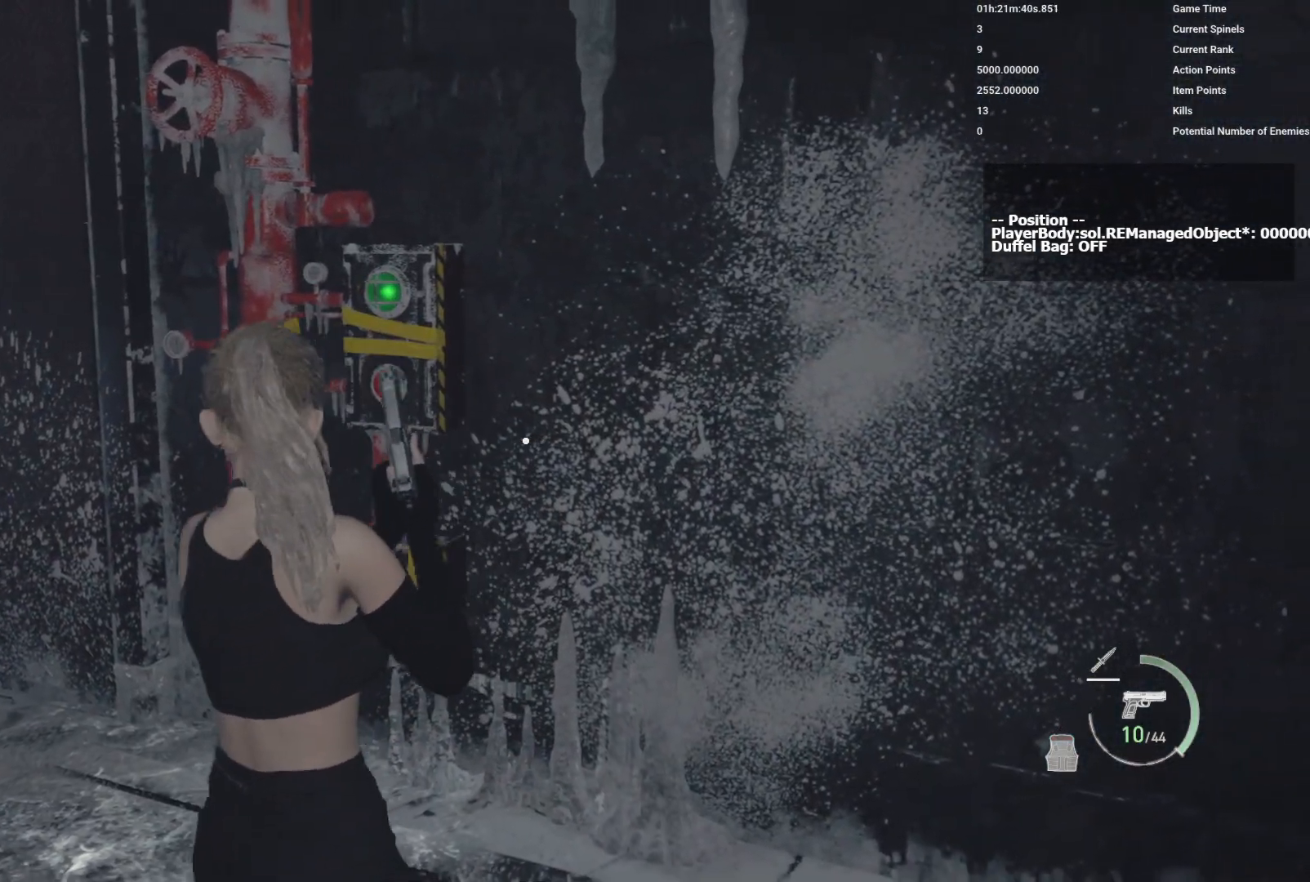
Gameplay with keyboard and mouse; each line is a JSON object with the keys and mouse buttons held at the frame after it. "events" lists presses ("down") and releases ("up") of "1", "2", "3", "4", "5", "a", "alt", "b", "c", "ctrl", "d", "e", "f", "g", "q", "r", "s", "shift", "space", "t", "tab", "v", "w", "x", "z", "mouse_left", "mouse_wheel", "mouse_right", "mouse_mb4" and "mouse_mb5" between this image and that frame as [ms after this image, input, new state], when the widget could be followed in between. "mouse_left", "mouse_wheel", "mouse_right", "mouse_mb4", "mouse_mb5" = the "left", "wheel", "right", "mb4", "mb5" buttons of the "mouse" list. No other keys are recorded. "wheel" means that the mouse wheel is clicked or scrolled. Mouse movement is not recorded.
{"keys": [], "mouse": [], "events": [[167, "a", "up"], [267, "mouse_right", "down"], [383, "mouse_right", "up"]]}
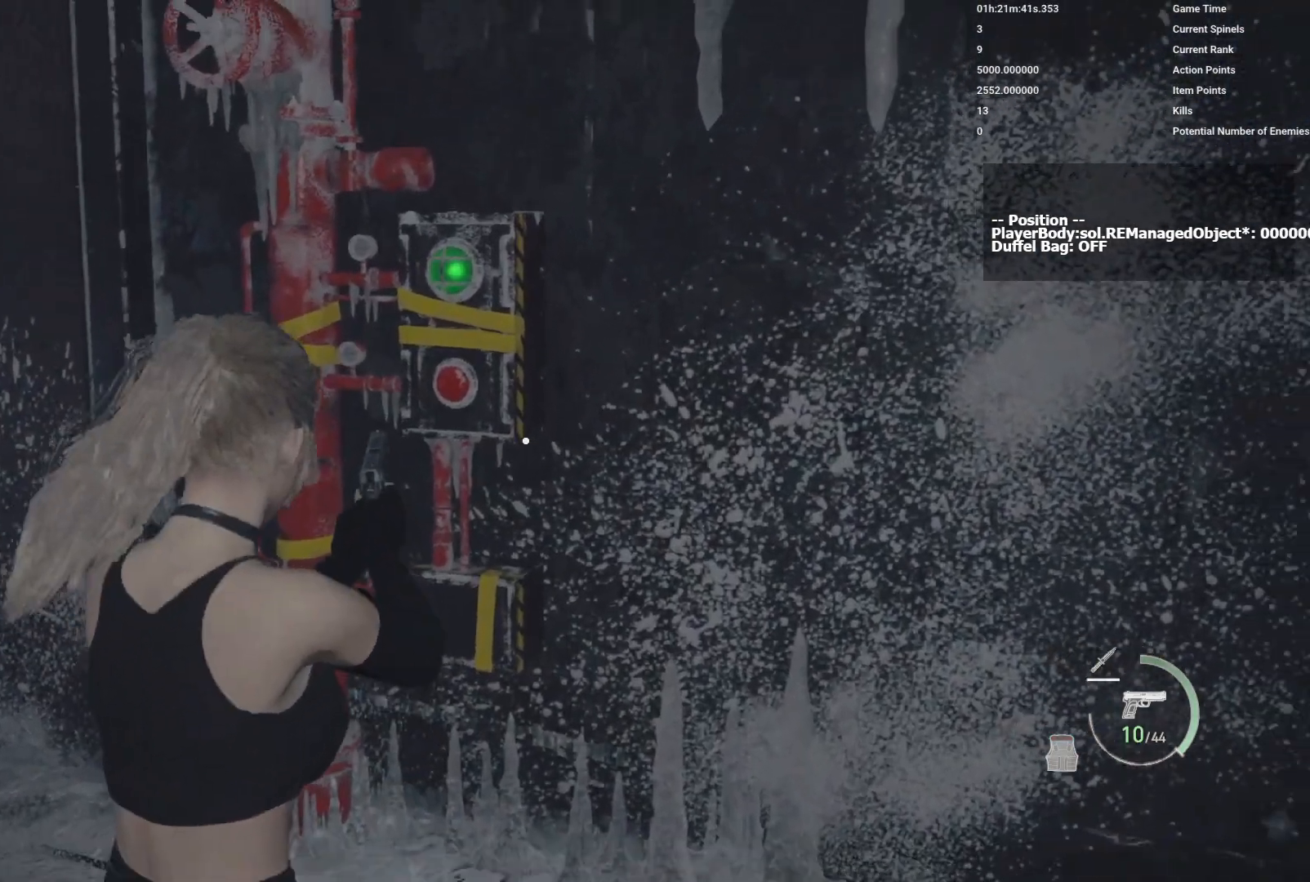
{"keys": ["shift", "w"], "mouse": [], "events": [[33, "w", "down"], [150, "shift", "down"]]}
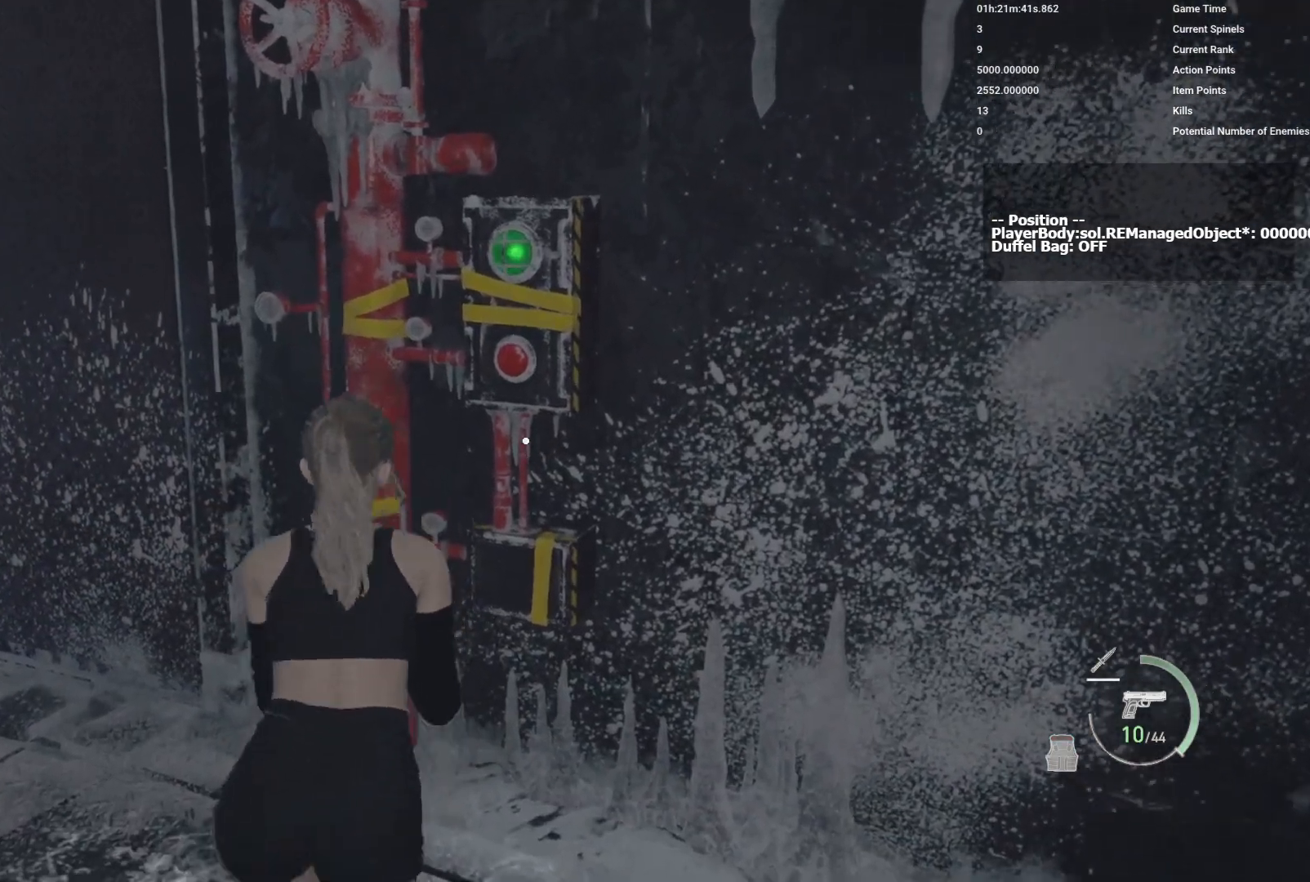
{"keys": [], "mouse": [], "events": [[67, "a", "down"], [200, "shift", "up"], [217, "a", "up"], [217, "w", "up"], [267, "mouse_right", "down"], [450, "mouse_right", "up"]]}
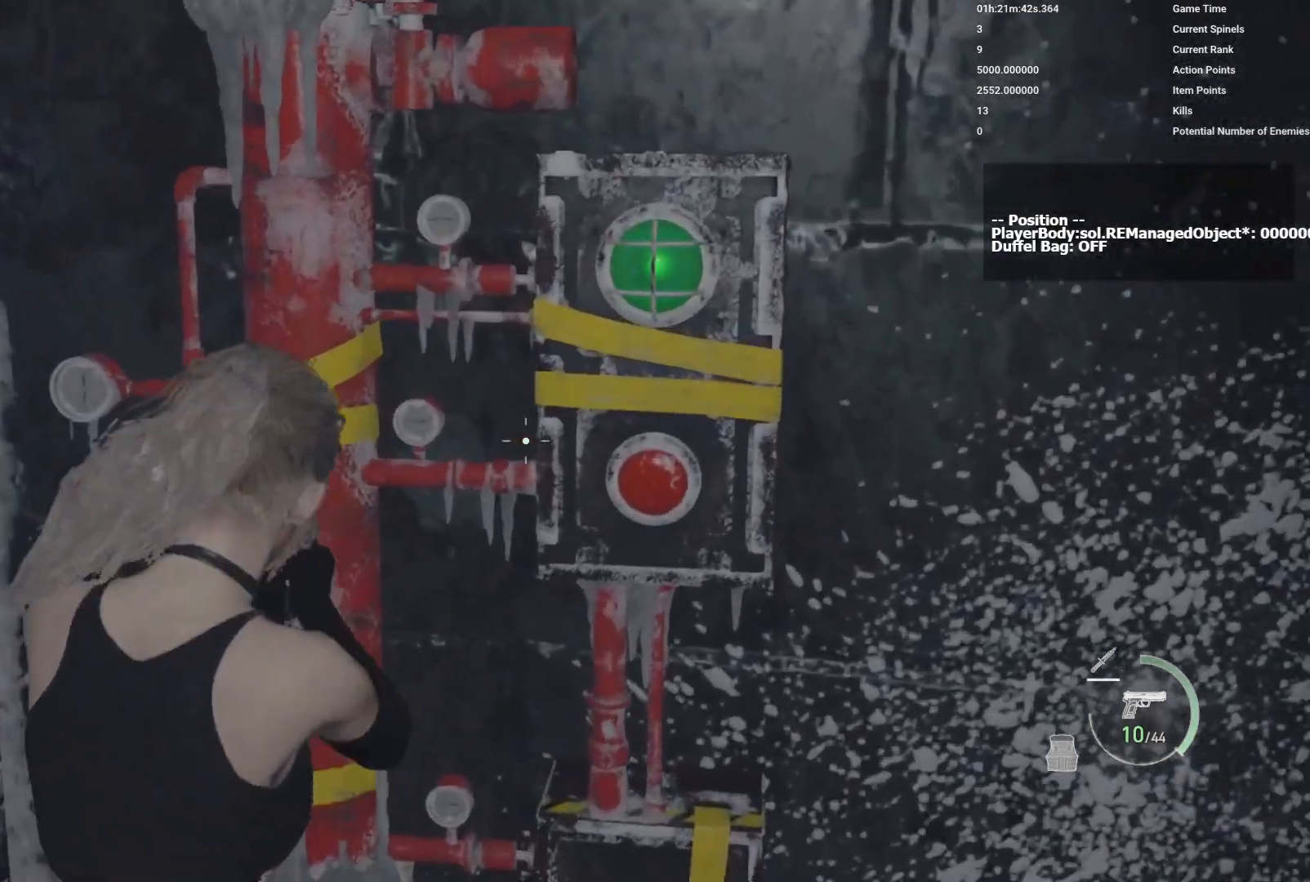
{"keys": ["s"], "mouse": [], "events": [[450, "s", "down"]]}
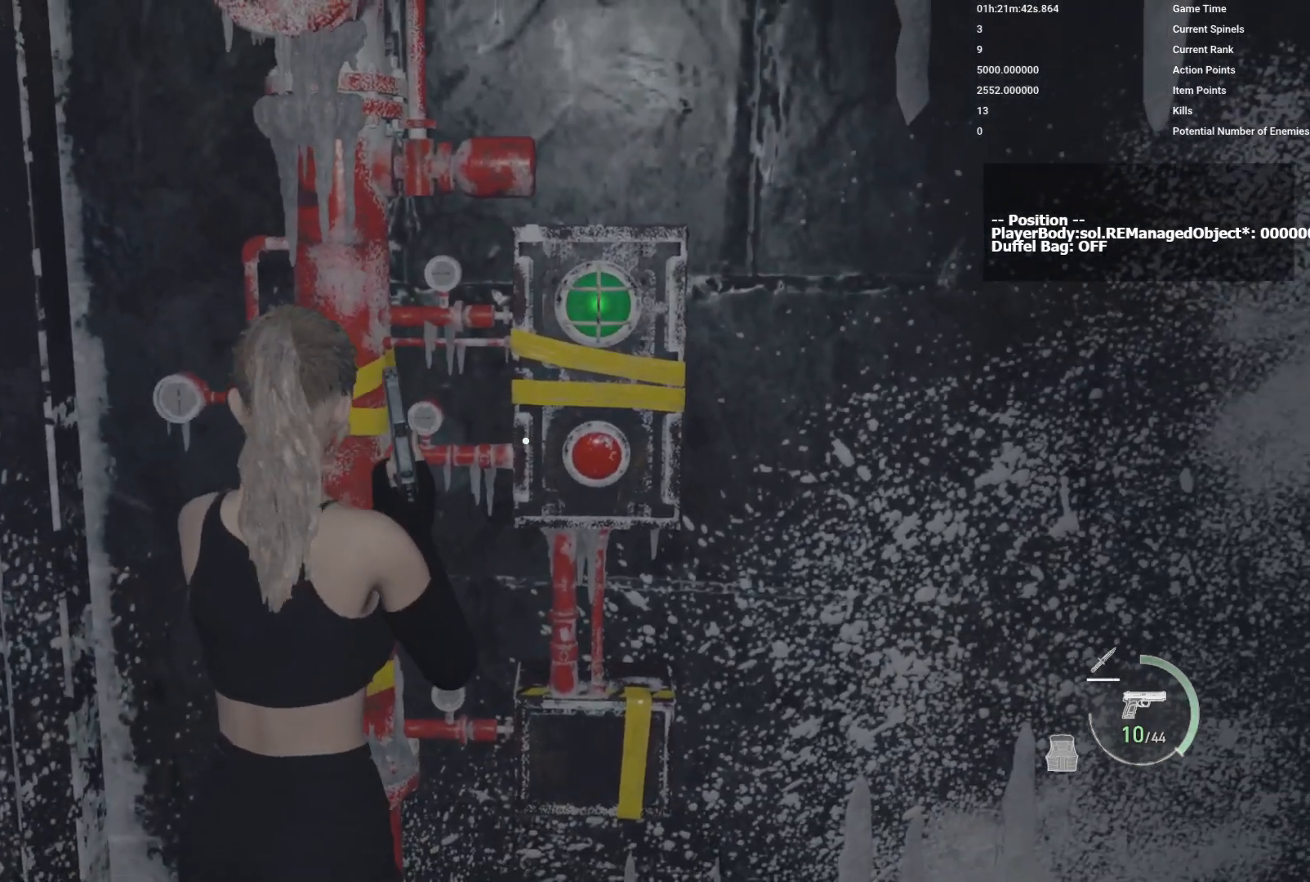
{"keys": ["d"], "mouse": [], "events": [[167, "s", "up"], [467, "d", "down"]]}
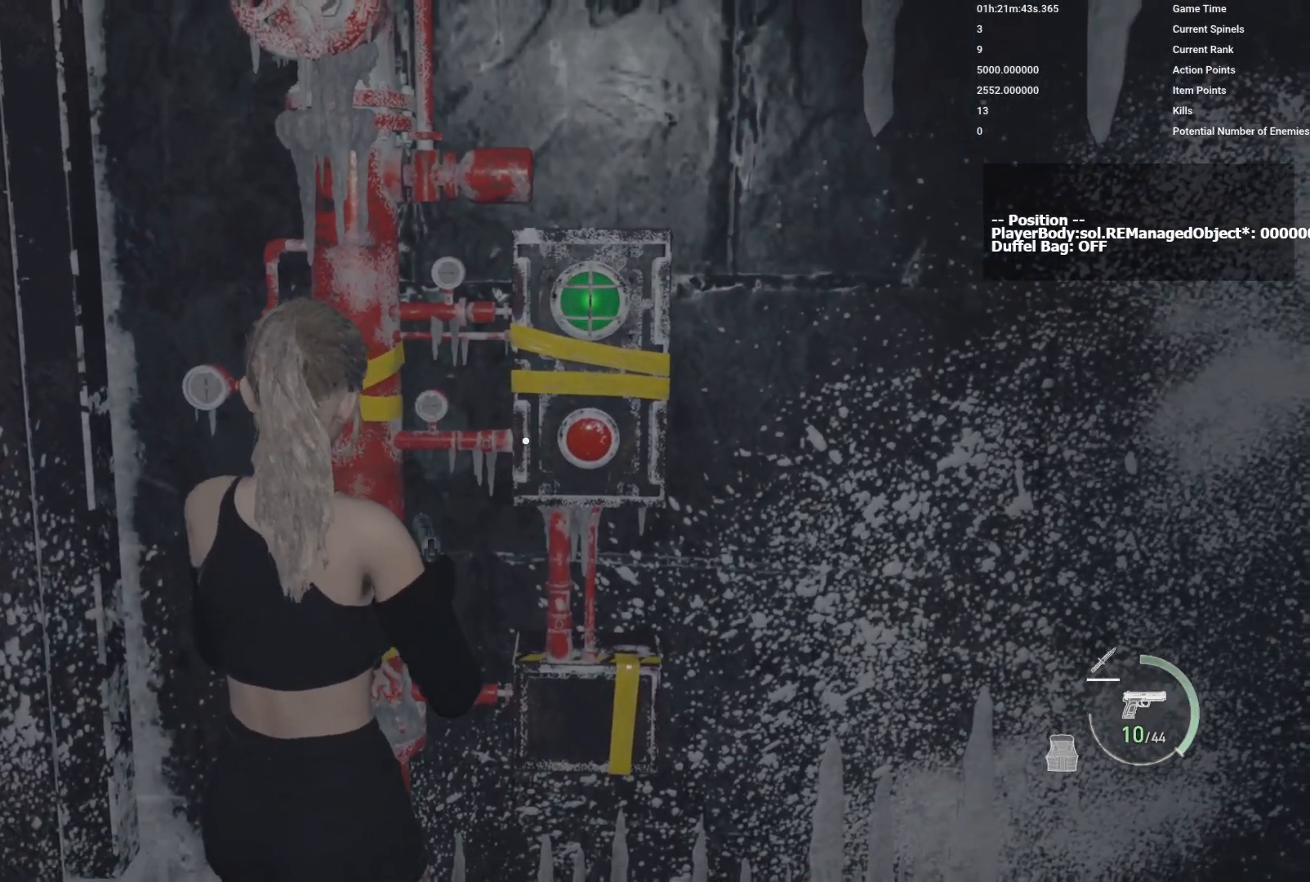
{"keys": [], "mouse": [], "events": [[100, "d", "up"]]}
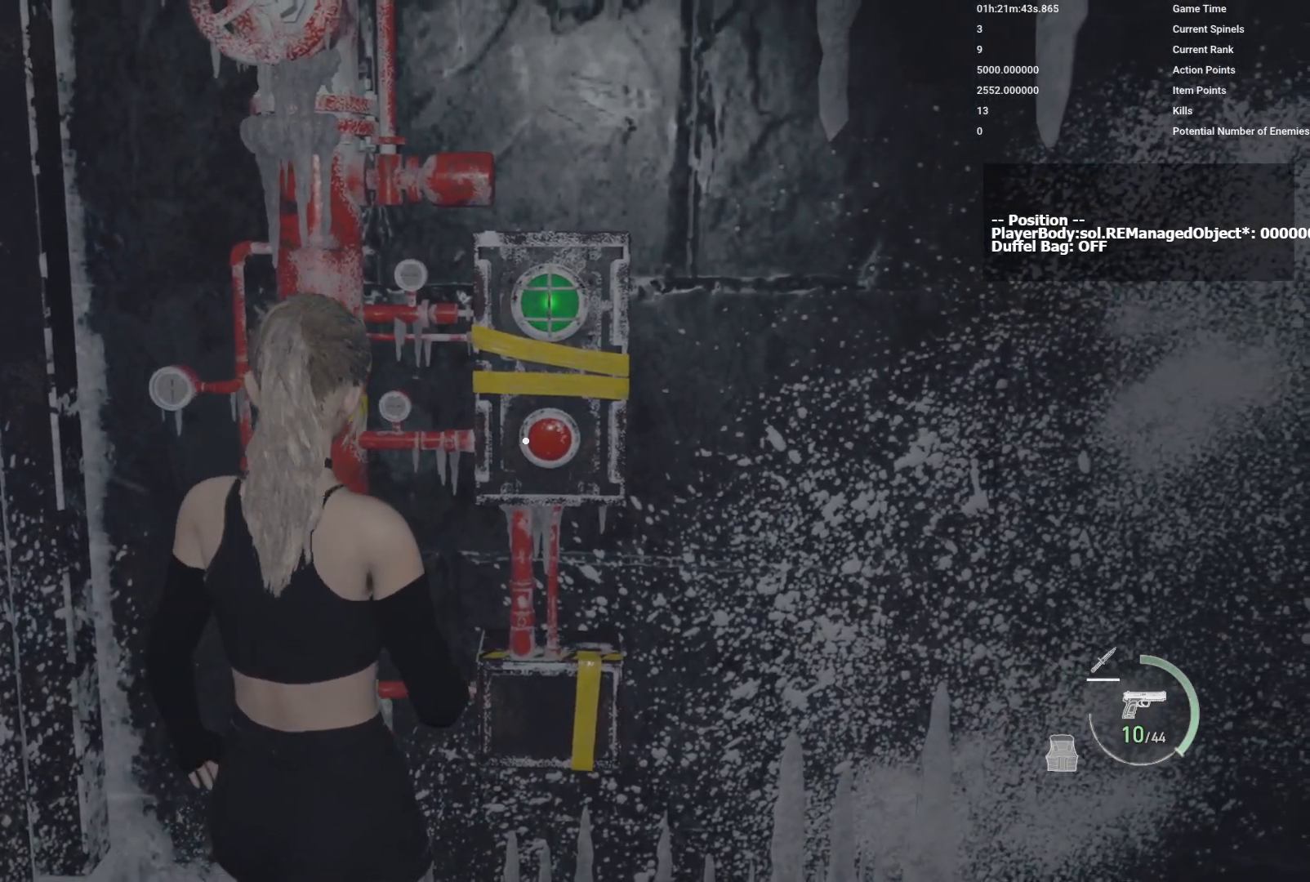
{"keys": [], "mouse": ["right"], "events": [[83, "s", "down"], [267, "s", "up"], [317, "mouse_right", "down"]]}
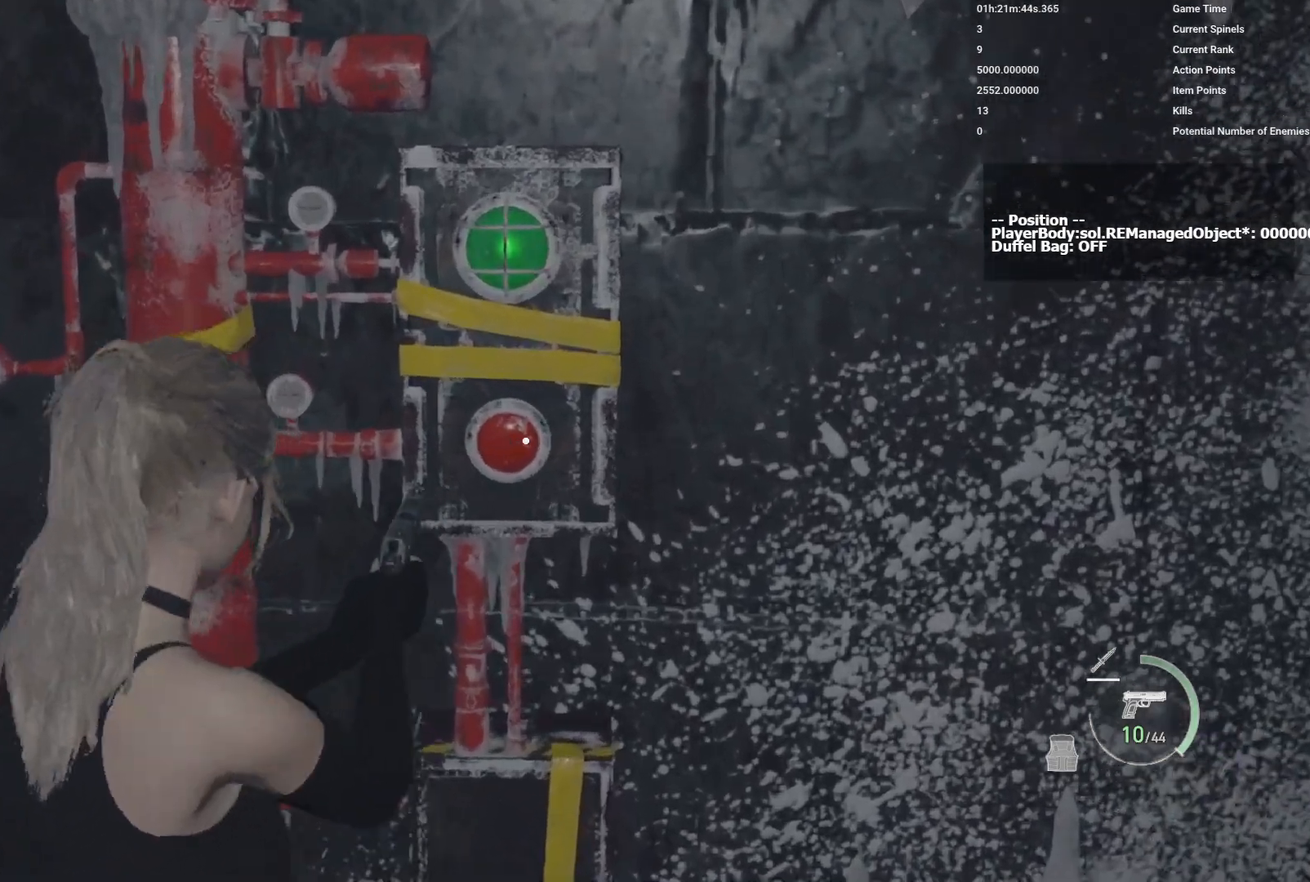
{"keys": [], "mouse": ["right"], "events": []}
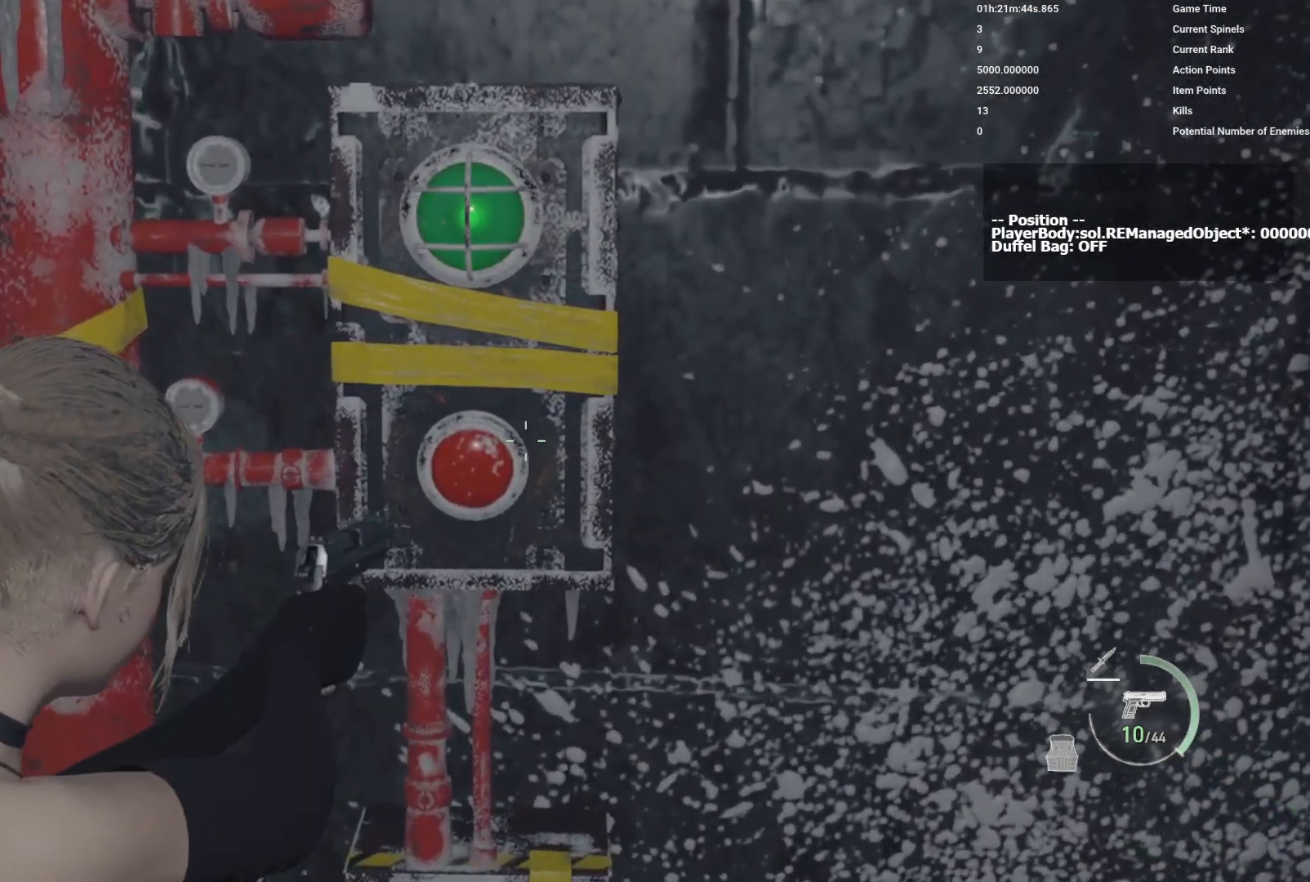
{"keys": [], "mouse": ["right"], "events": []}
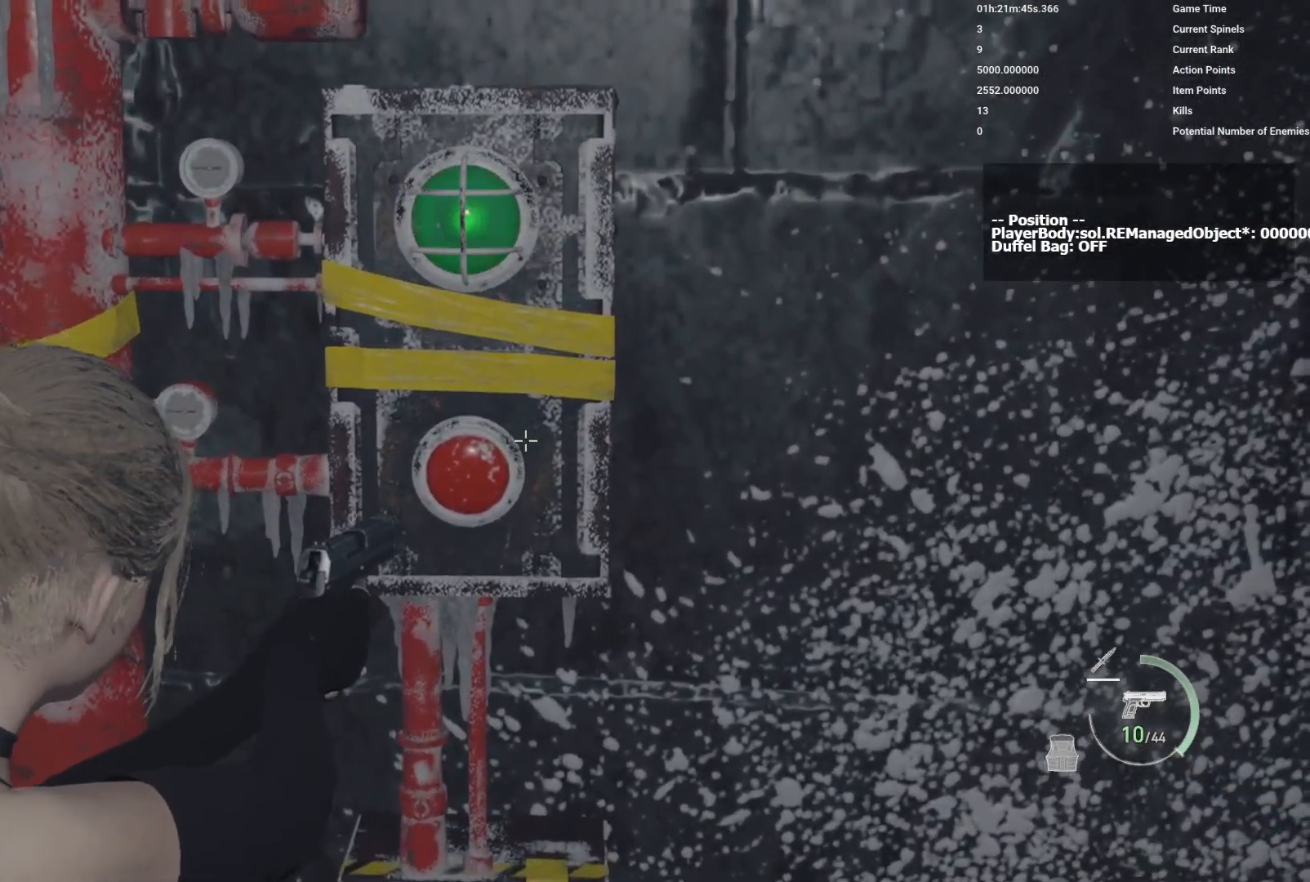
{"keys": ["a"], "mouse": [], "events": [[33, "mouse_right", "up"], [250, "d", "down"], [400, "d", "up"], [433, "a", "down"]]}
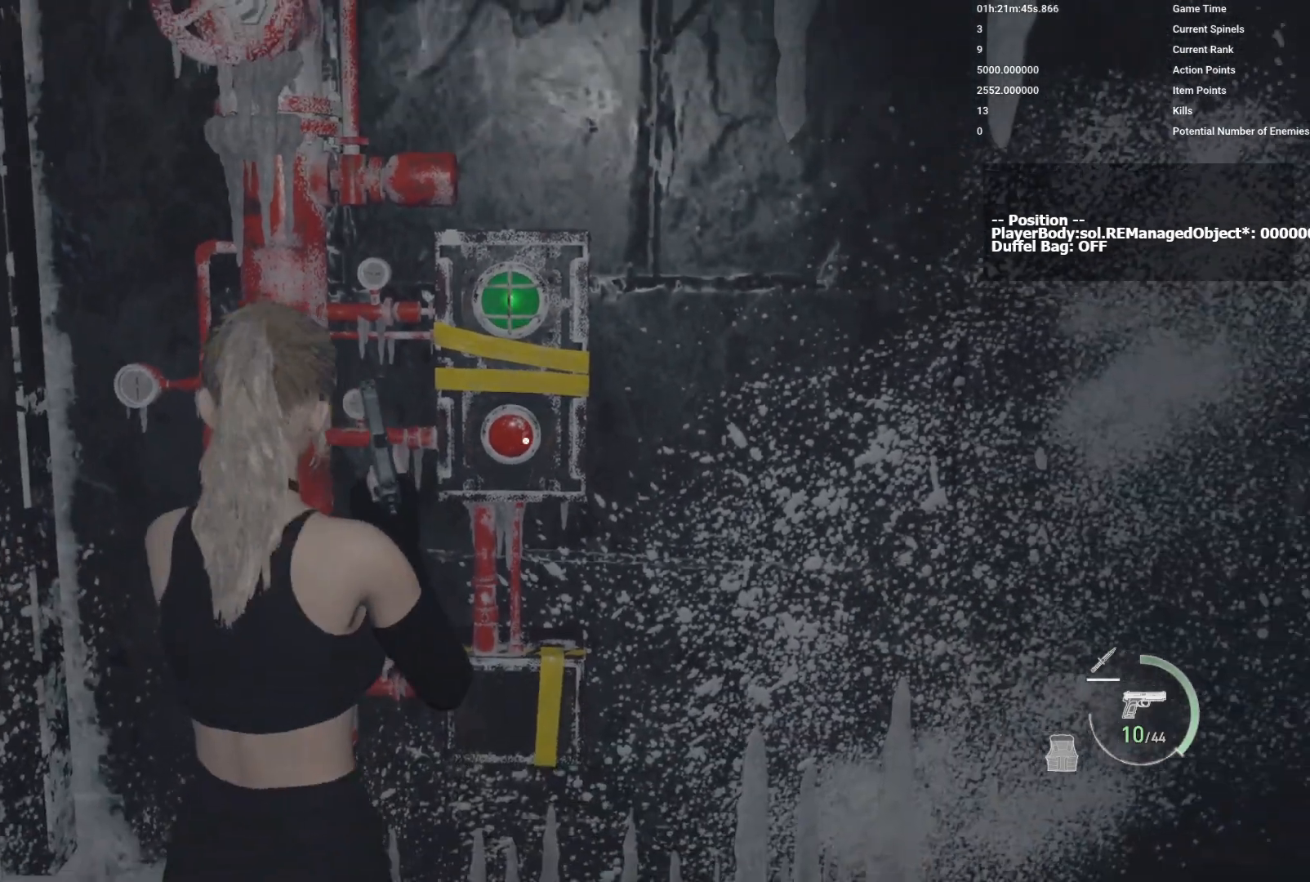
{"keys": [], "mouse": [], "events": [[117, "a", "up"], [417, "1", "down"], [483, "1", "up"]]}
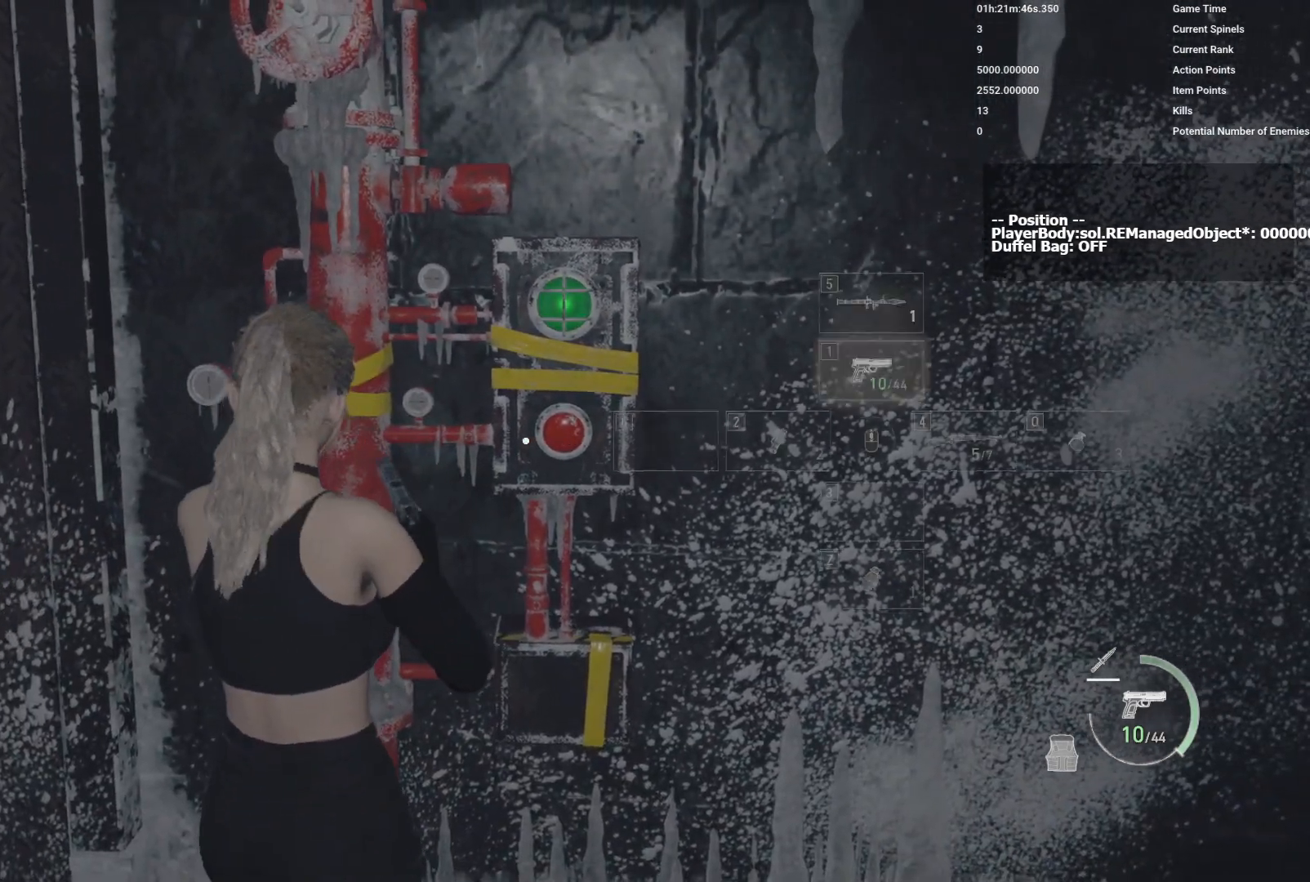
{"keys": [], "mouse": [], "events": []}
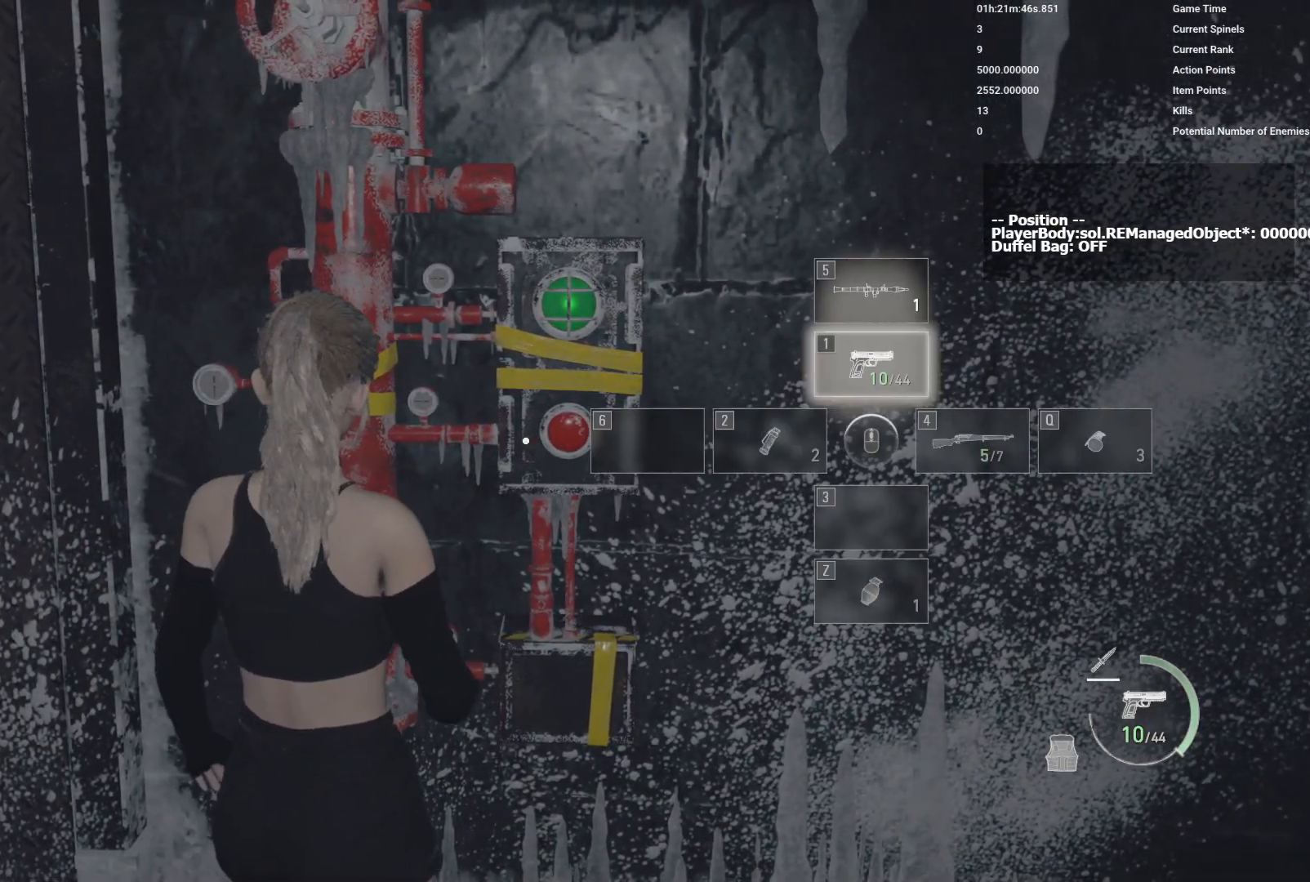
{"keys": [], "mouse": [], "events": []}
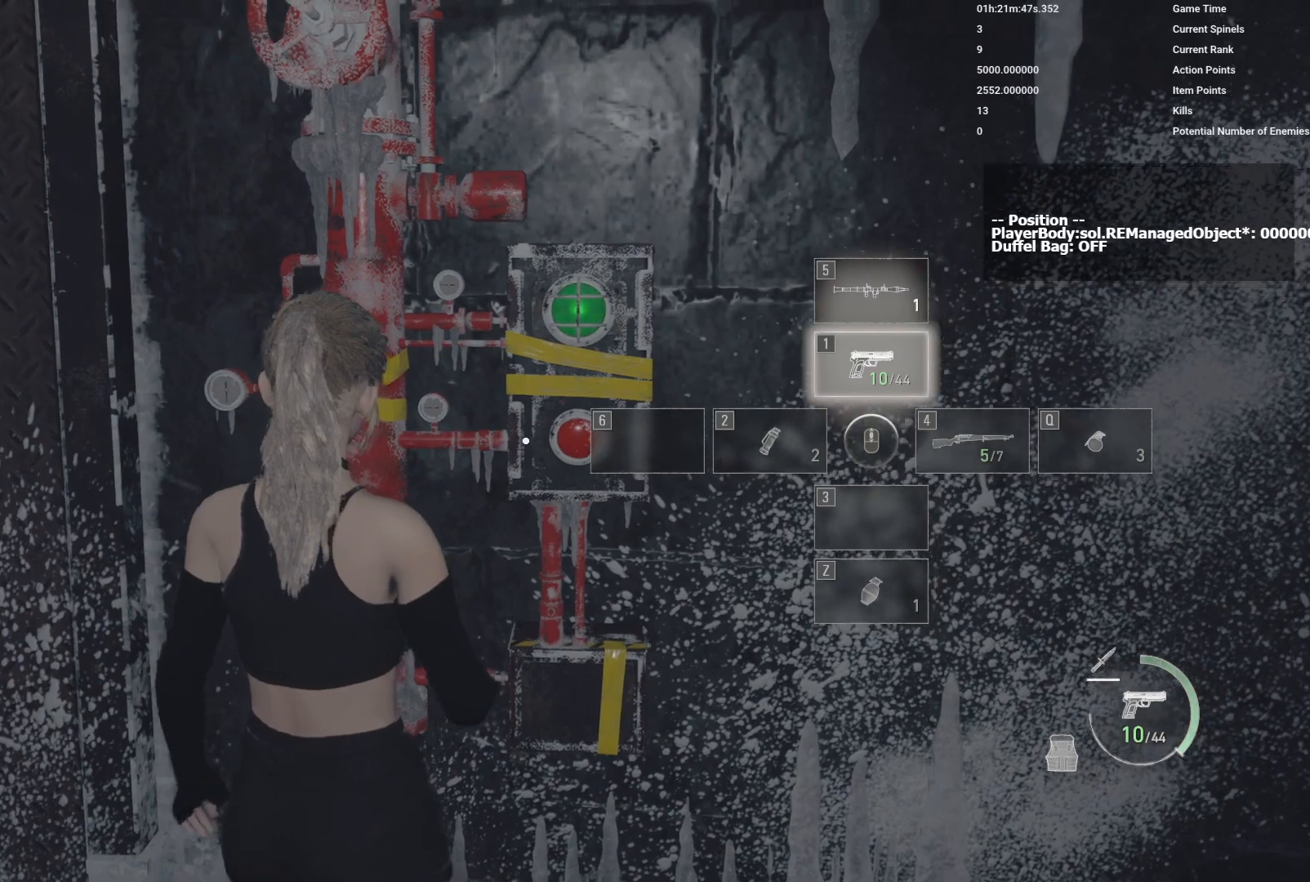
{"keys": [], "mouse": [], "events": []}
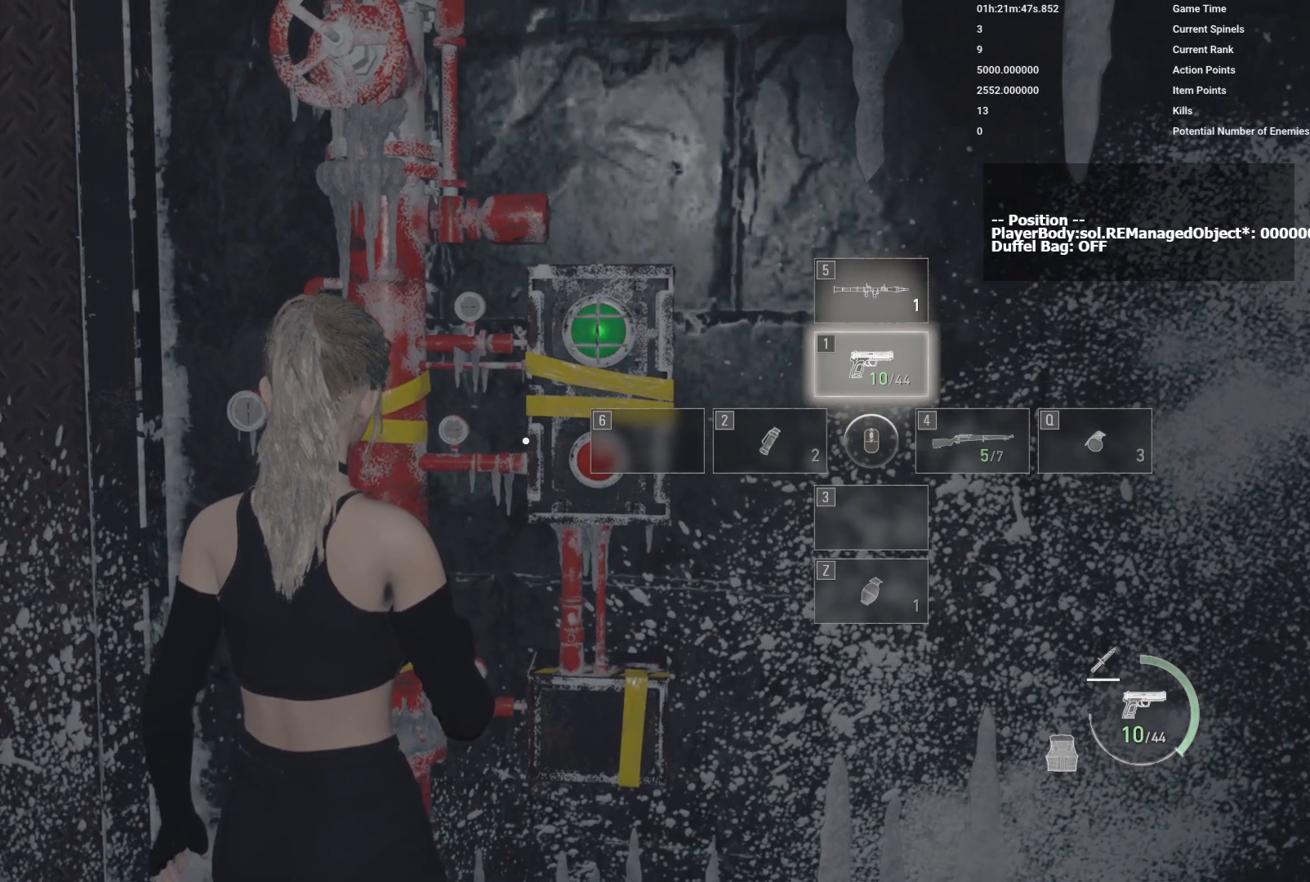
{"keys": [], "mouse": [], "events": []}
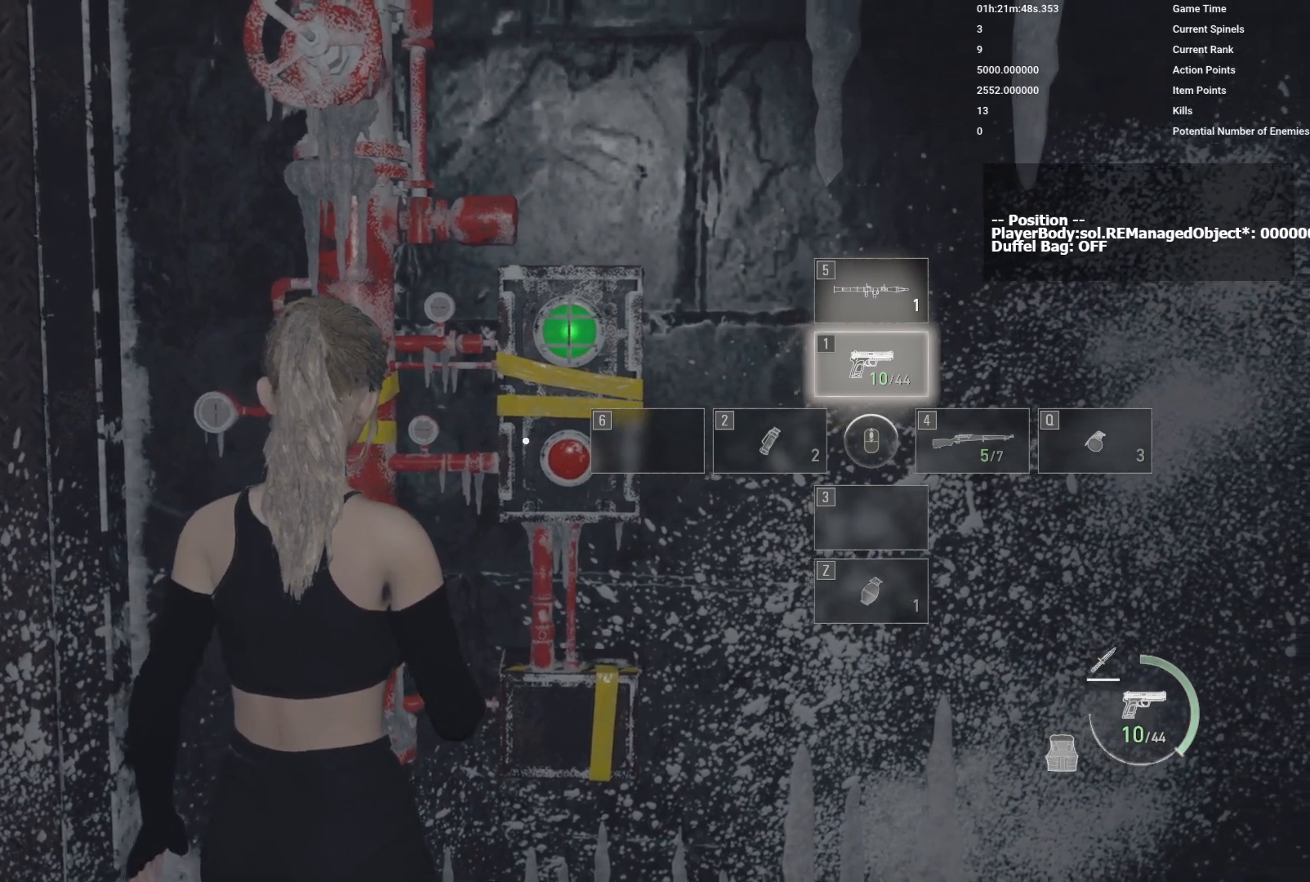
{"keys": [], "mouse": [], "events": []}
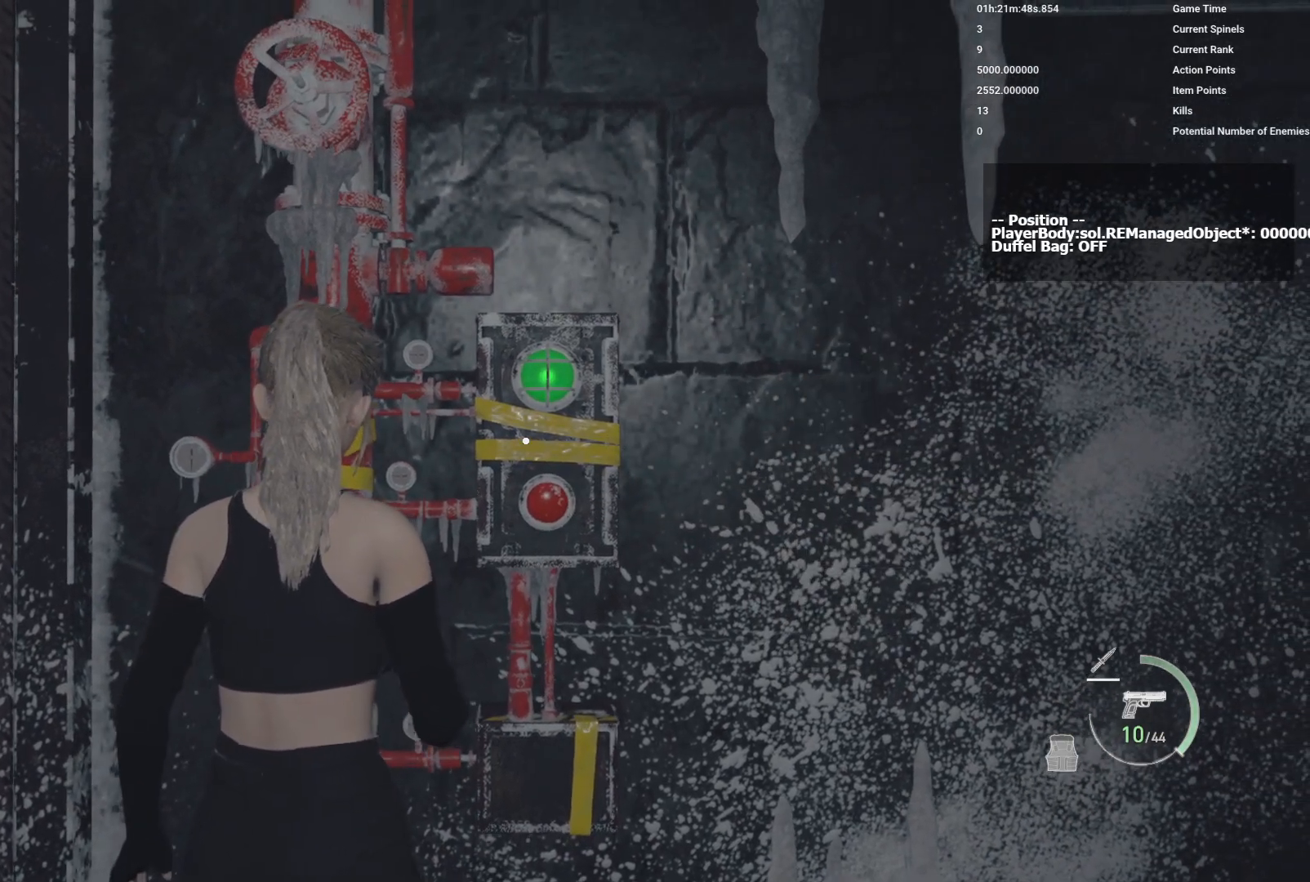
{"keys": [], "mouse": ["right"], "events": [[367, "mouse_right", "down"]]}
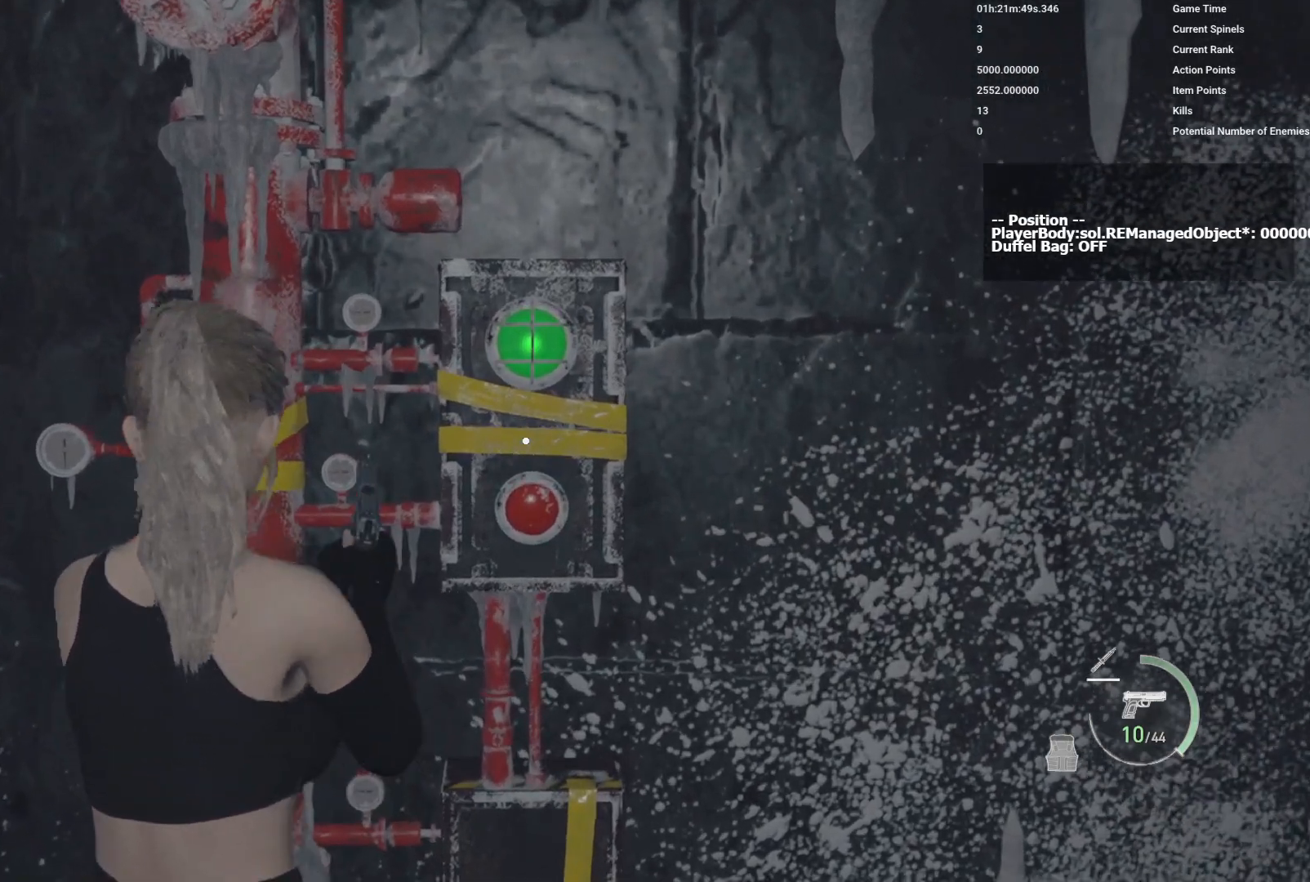
{"keys": ["w"], "mouse": [], "events": [[33, "mouse_right", "up"], [483, "w", "down"]]}
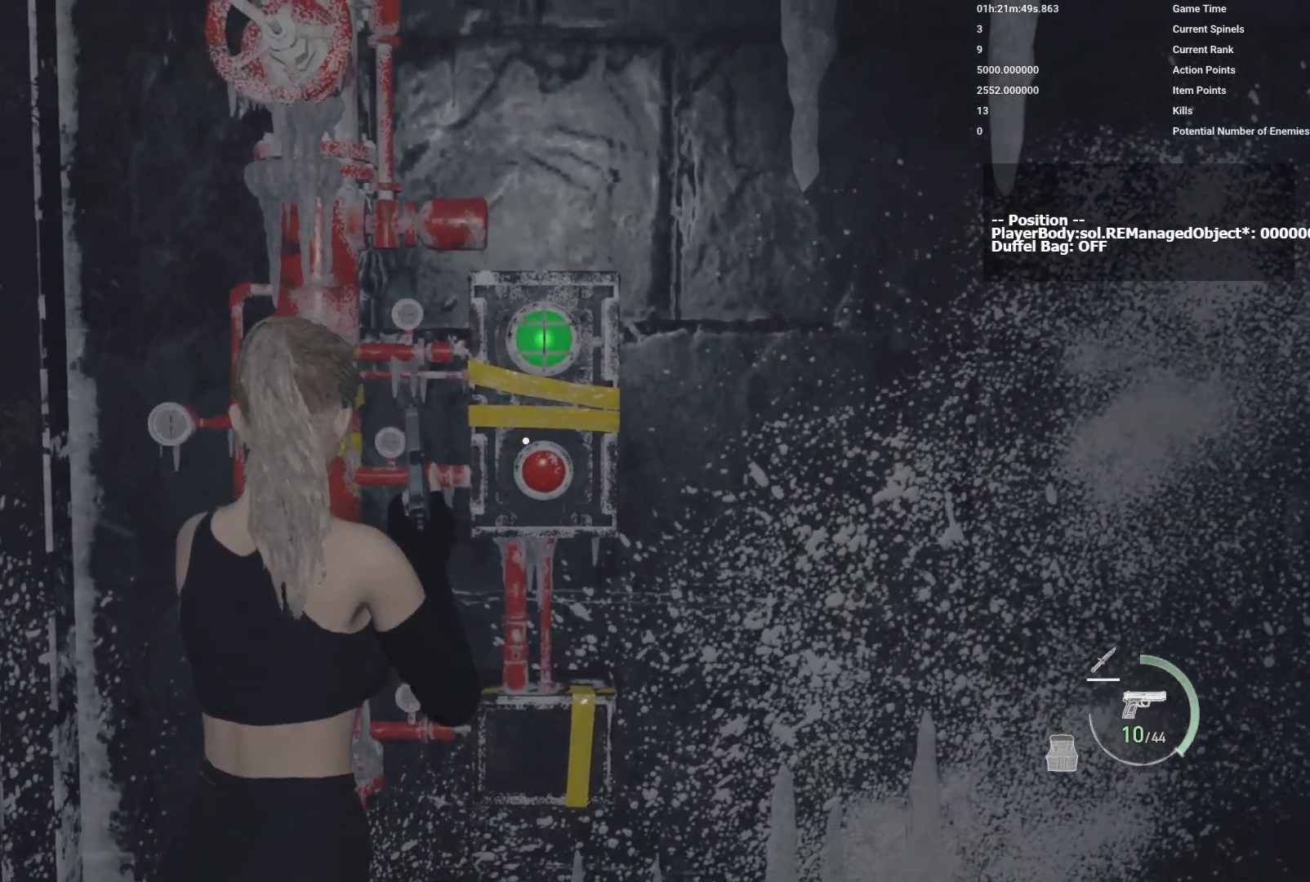
{"keys": [], "mouse": [], "events": [[333, "d", "down"], [483, "w", "up"], [500, "d", "up"]]}
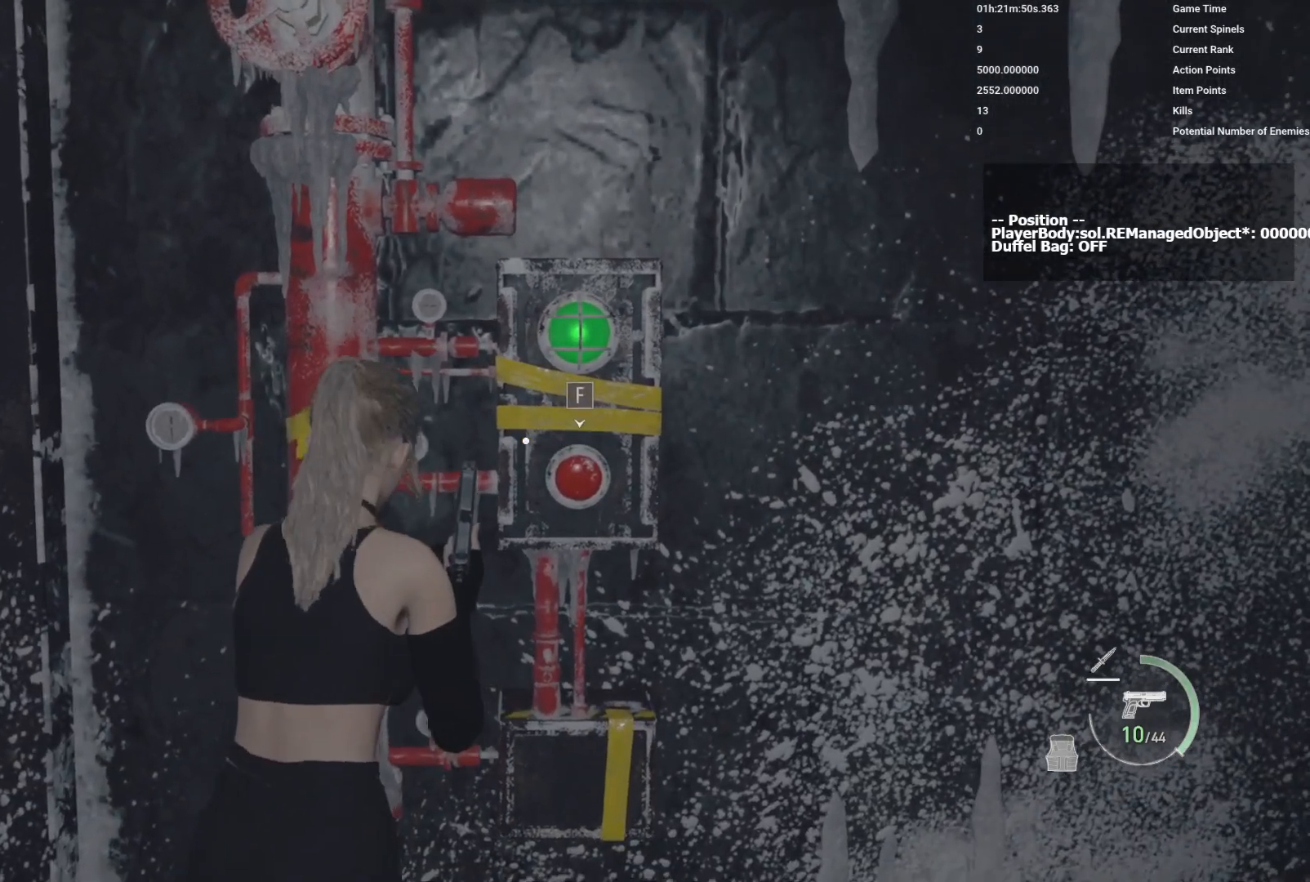
{"keys": ["s"], "mouse": [], "events": [[300, "s", "down"]]}
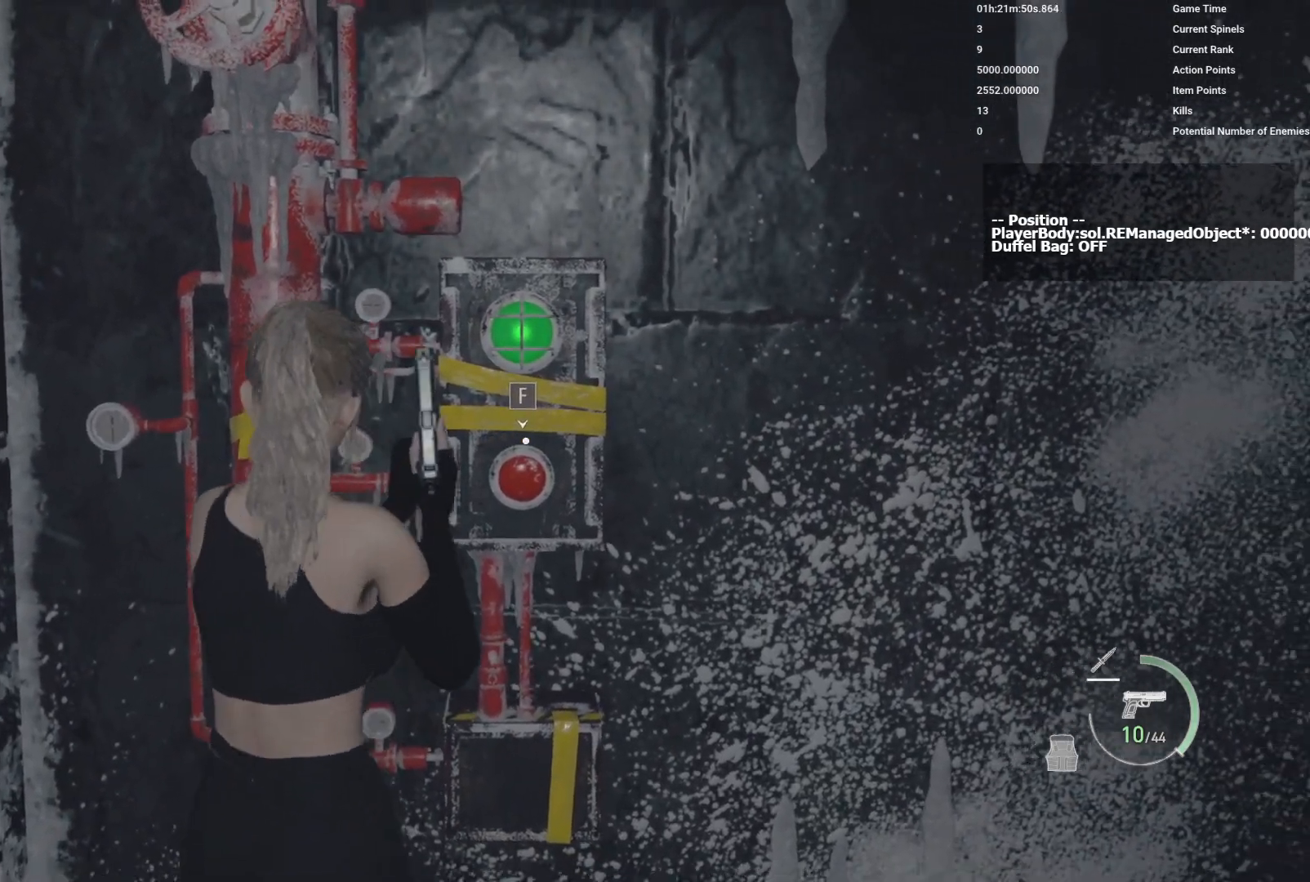
{"keys": [], "mouse": [], "events": [[233, "s", "up"]]}